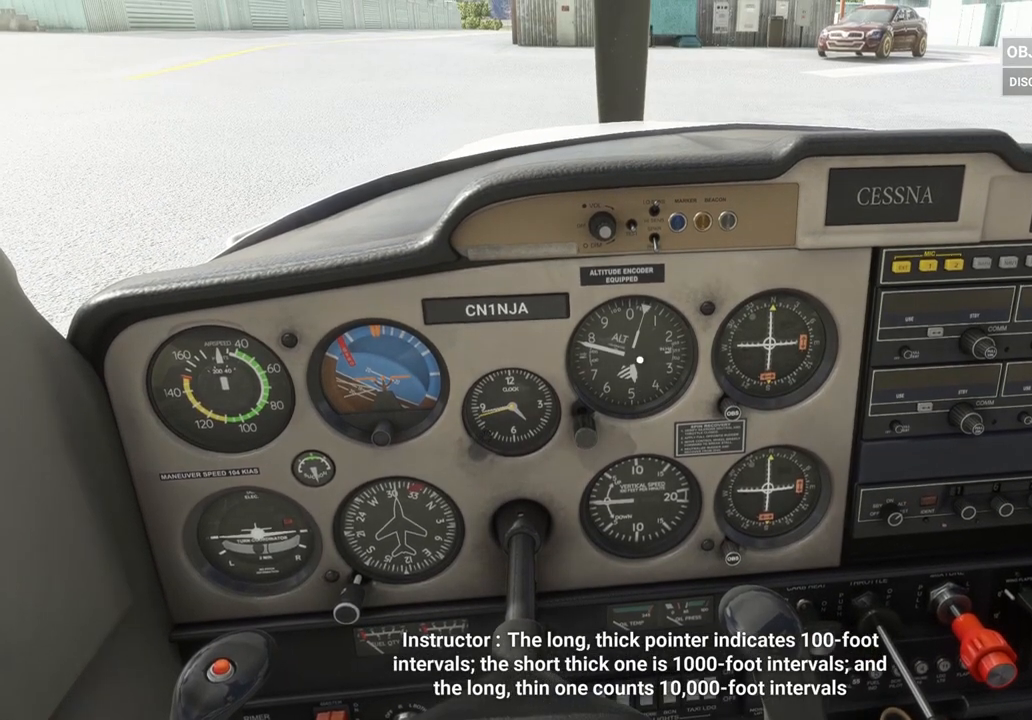
Gameplay with a controller (PlayStation layout); each line is a JSON object with the inputs held at the frame after it. "events" lists button and stick changes between this image and that frame as [ms after this image, input, new state], when the widget could be followed in between.
{"buttons": [], "left_stick": "center", "right_stick": "center", "events": [[250, "right_stick", "down-left"], [333, "right_stick", "center"]]}
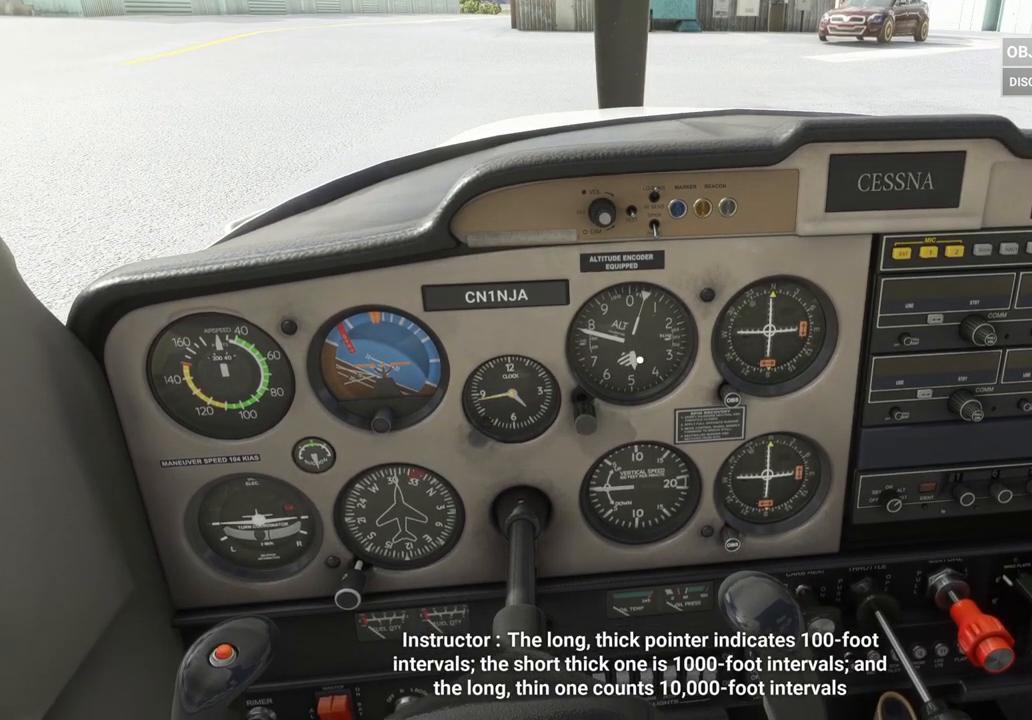
{"buttons": [], "left_stick": "center", "right_stick": "center", "events": [[333, "right_stick", "left"], [500, "right_stick", "center"]]}
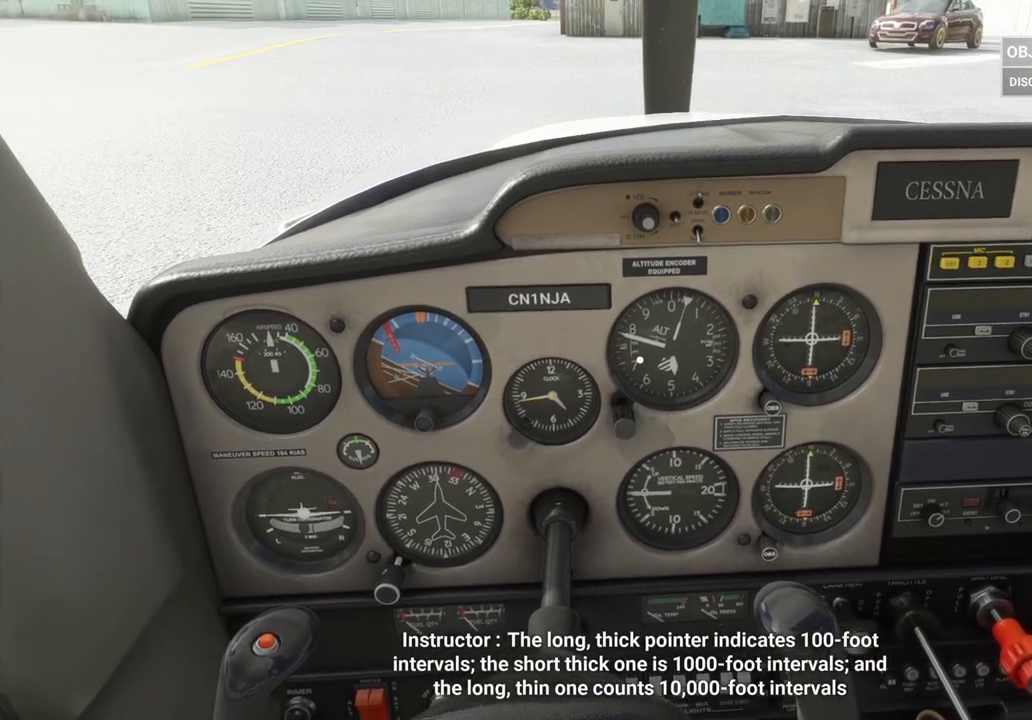
{"buttons": [], "left_stick": "center", "right_stick": "center", "events": [[250, "right_stick", "up-right"], [375, "right_stick", "center"]]}
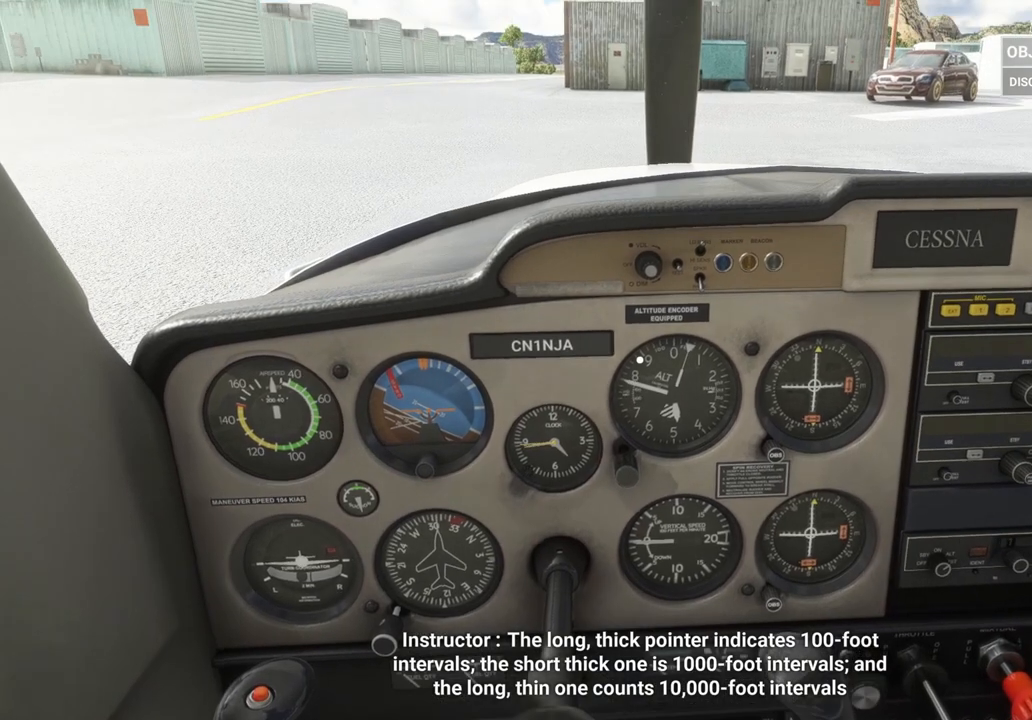
{"buttons": [], "left_stick": "center", "right_stick": "center", "events": [[167, "right_stick", "down"], [500, "right_stick", "center"]]}
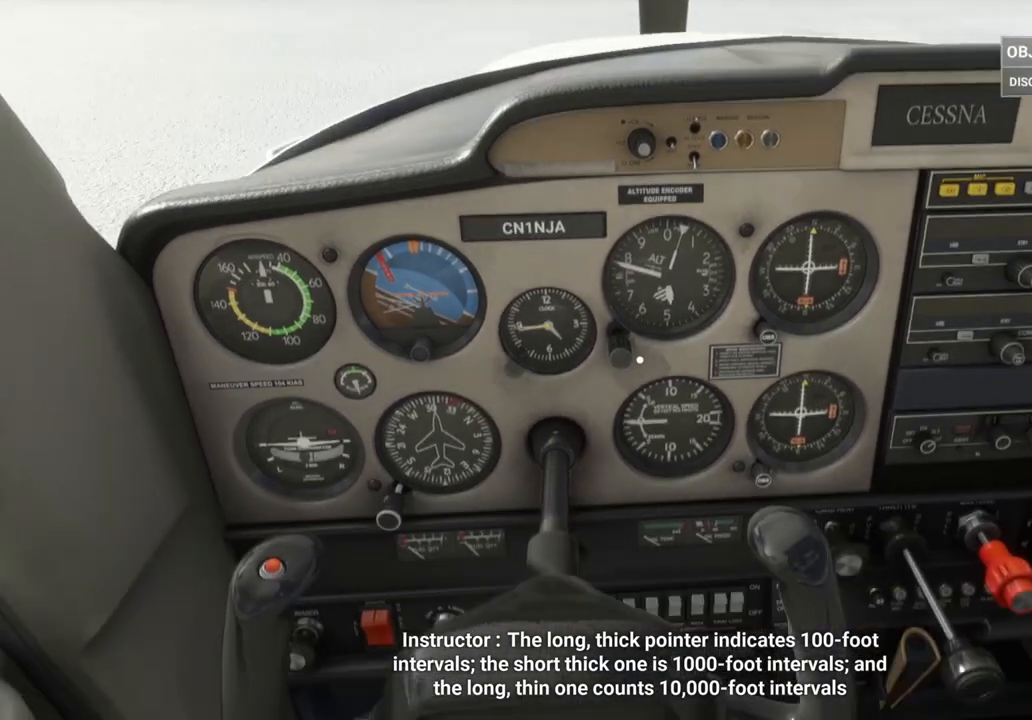
{"buttons": [], "left_stick": "center", "right_stick": "center", "events": [[292, "right_stick", "up-right"], [500, "right_stick", "center"]]}
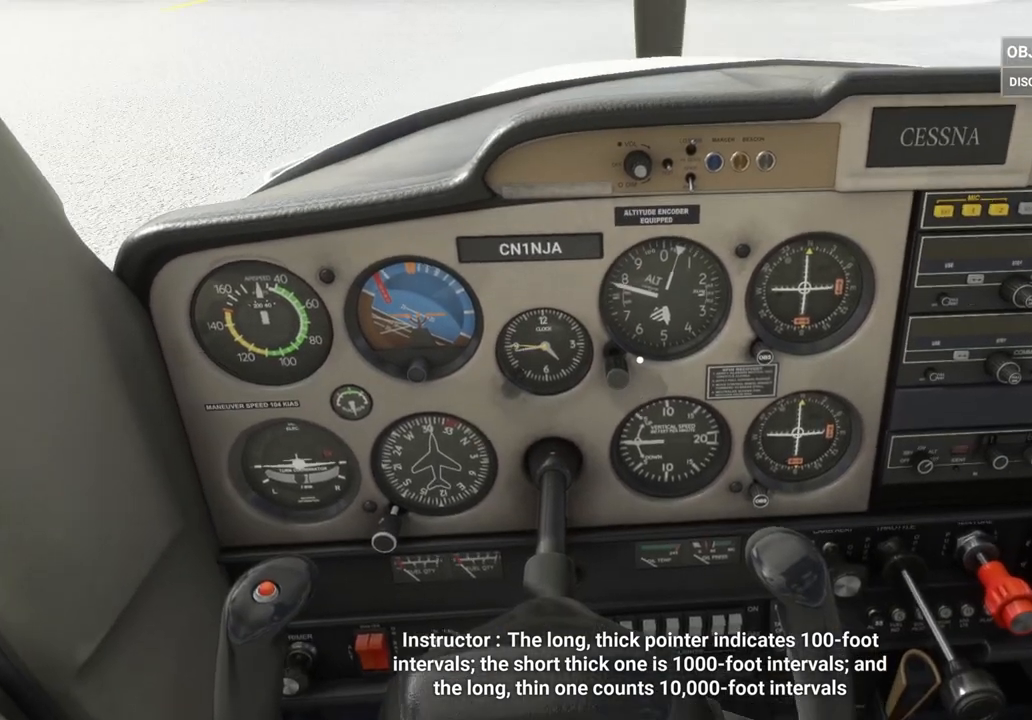
{"buttons": [], "left_stick": "center", "right_stick": "center", "events": [[250, "right_stick", "right"], [458, "right_stick", "center"]]}
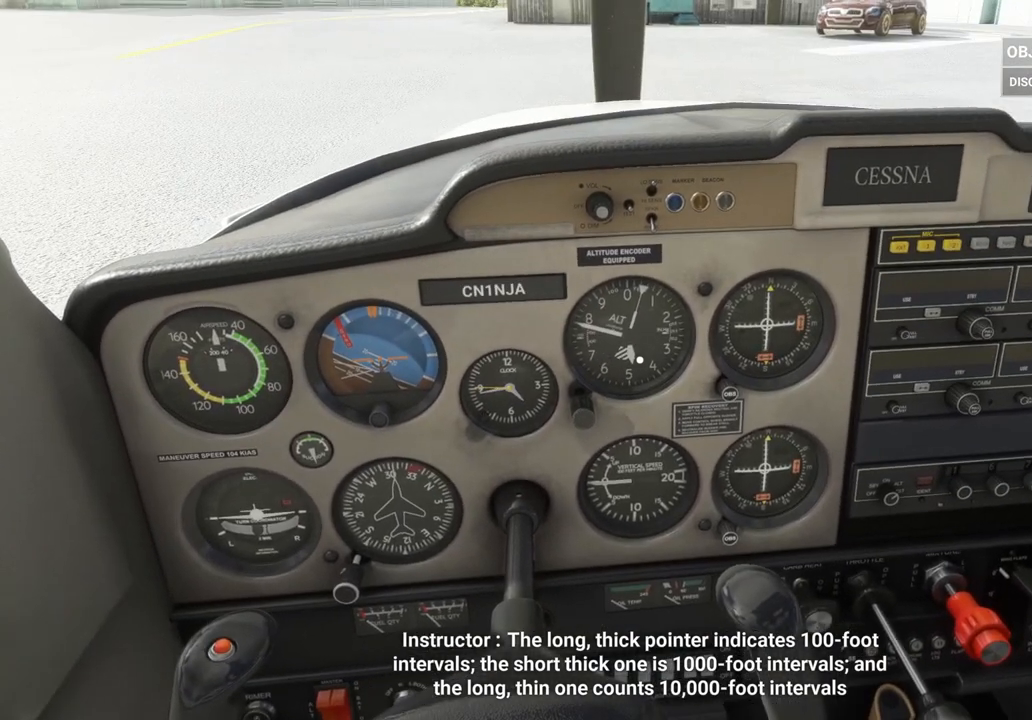
{"buttons": [], "left_stick": "center", "right_stick": "center", "events": [[250, "right_stick", "left"], [375, "right_stick", "center"]]}
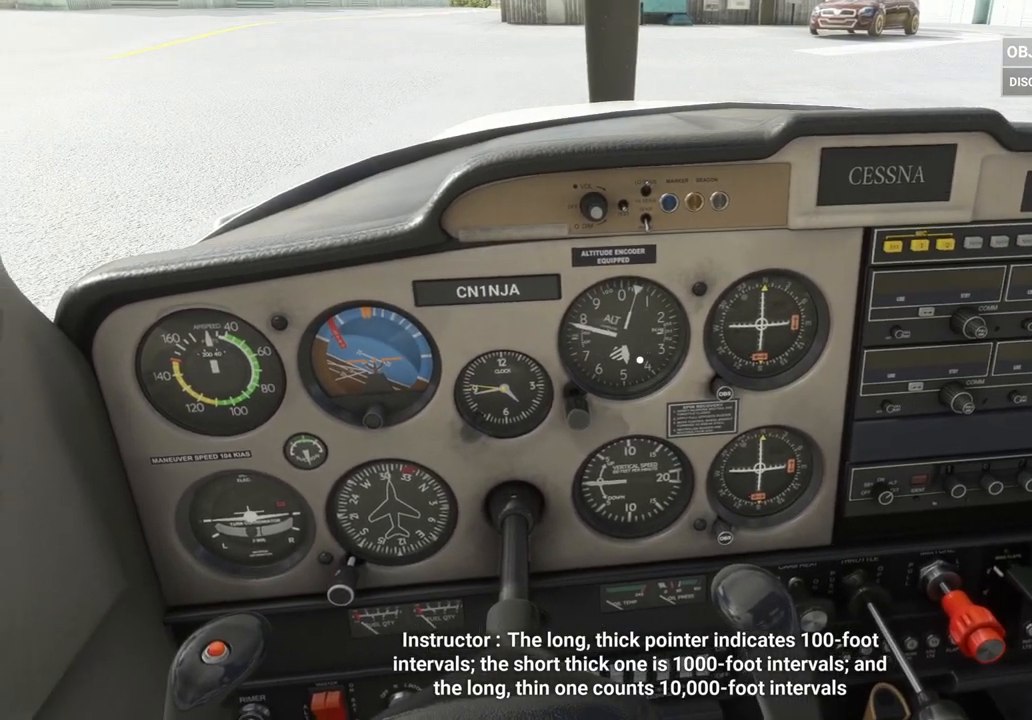
{"buttons": [], "left_stick": "center", "right_stick": "center", "events": []}
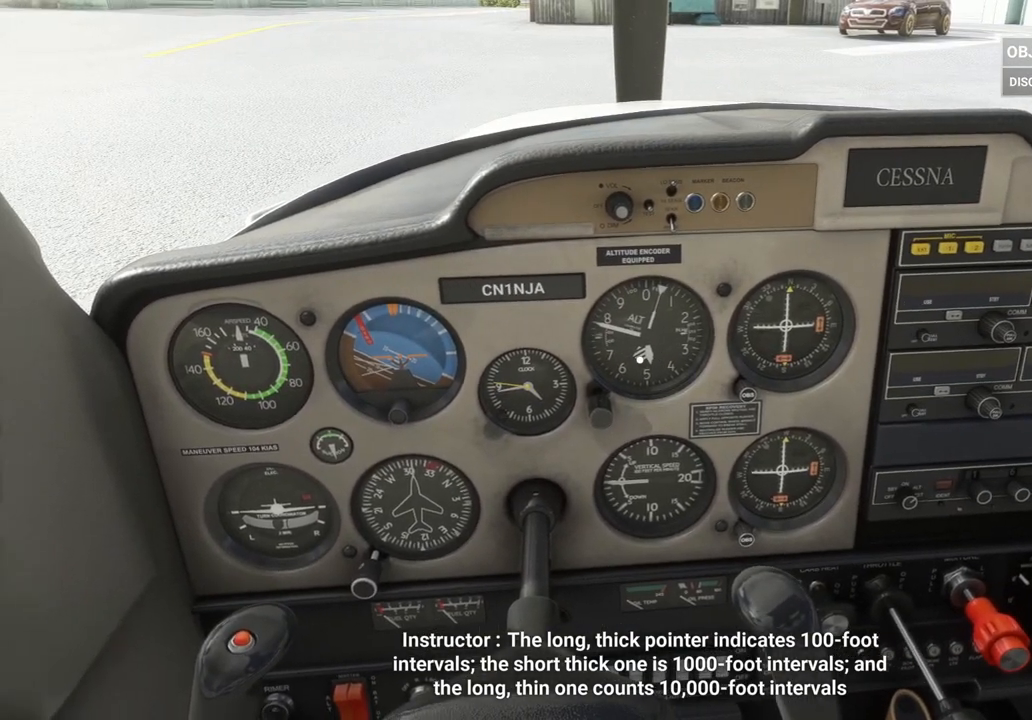
{"buttons": [], "left_stick": "center", "right_stick": "up-right", "events": [[292, "right_stick", "up-right"]]}
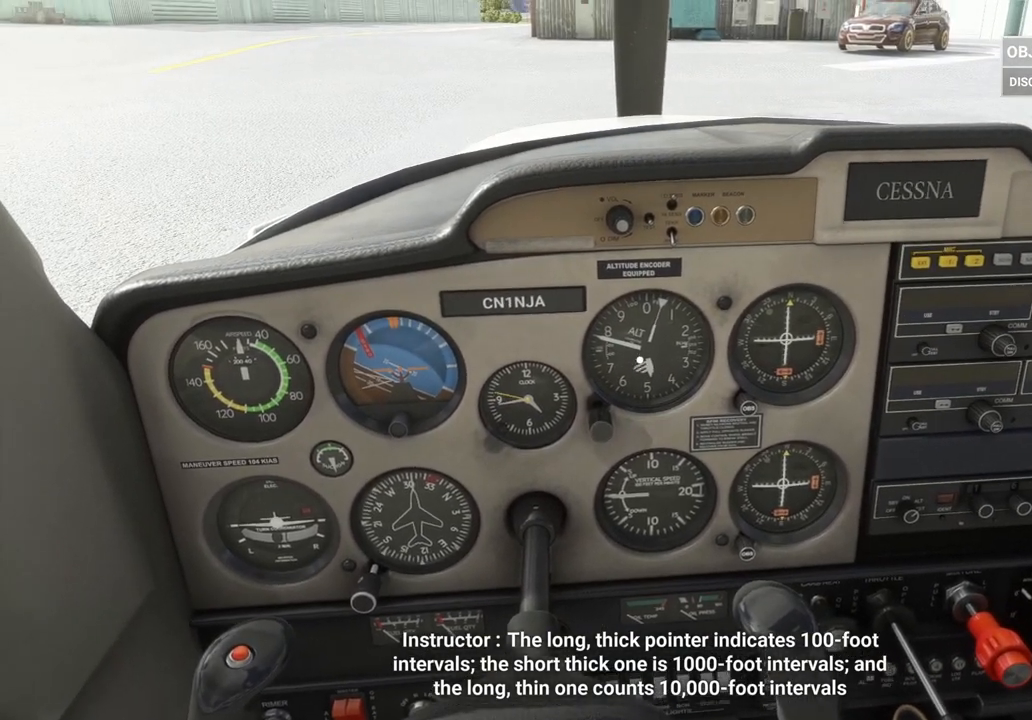
{"buttons": [], "left_stick": "center", "right_stick": "center", "events": [[167, "right_stick", "center"]]}
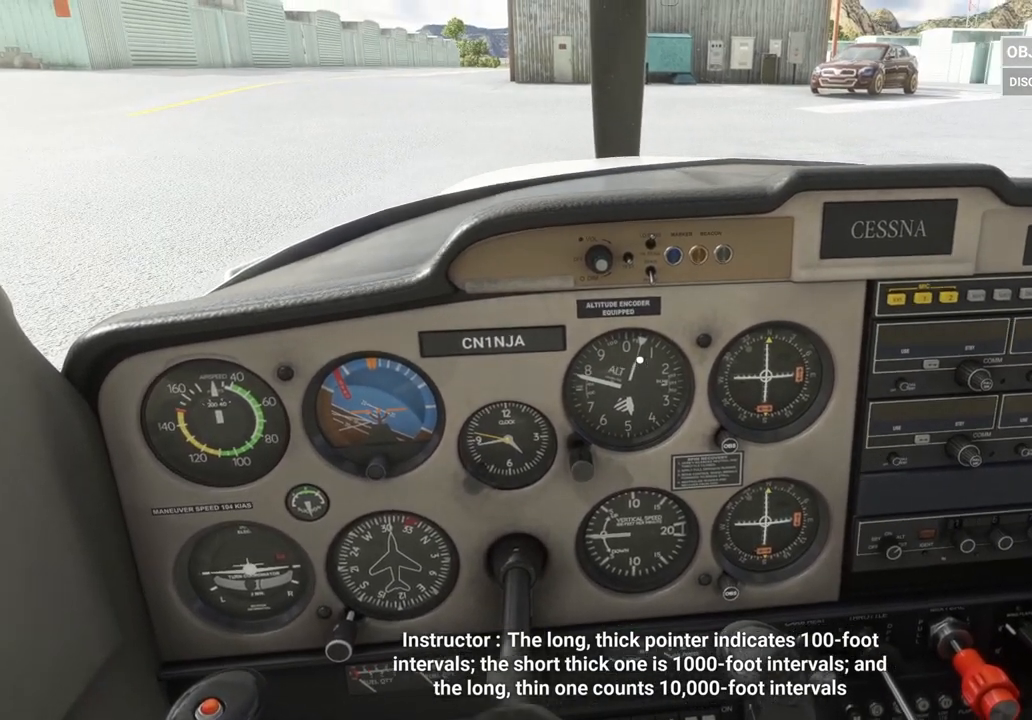
{"buttons": [], "left_stick": "center", "right_stick": "center", "events": []}
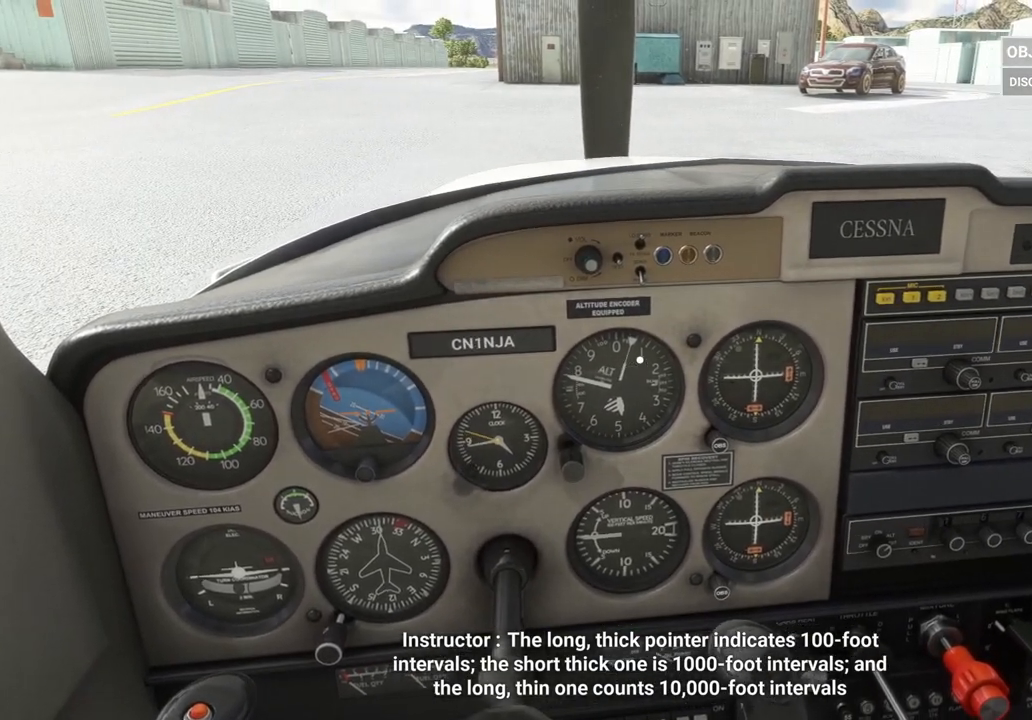
{"buttons": [], "left_stick": "center", "right_stick": "left", "events": [[458, "right_stick", "left"]]}
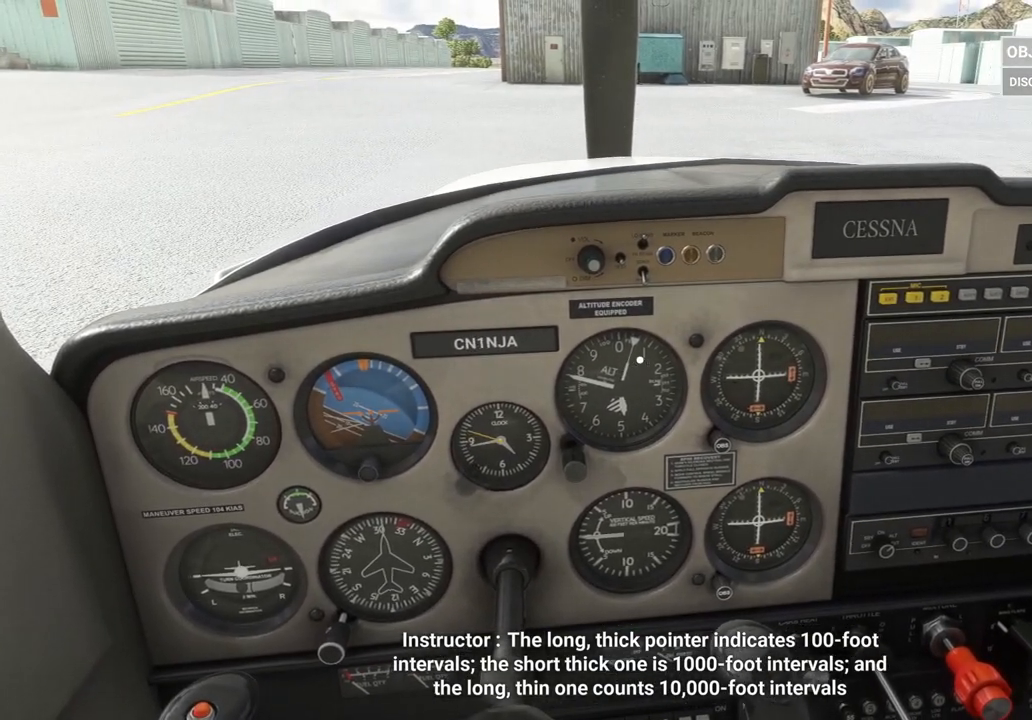
{"buttons": [], "left_stick": "center", "right_stick": "center", "events": [[83, "right_stick", "center"]]}
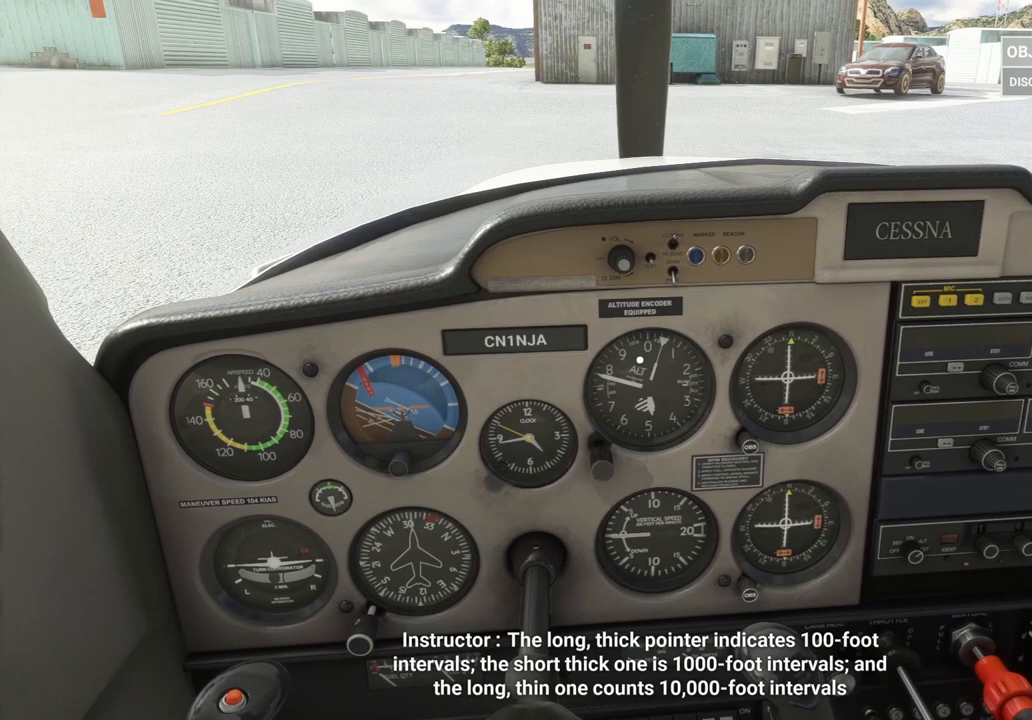
{"buttons": [], "left_stick": "center", "right_stick": "center", "events": [[42, "right_stick", "down"], [167, "right_stick", "down-right"], [417, "right_stick", "center"]]}
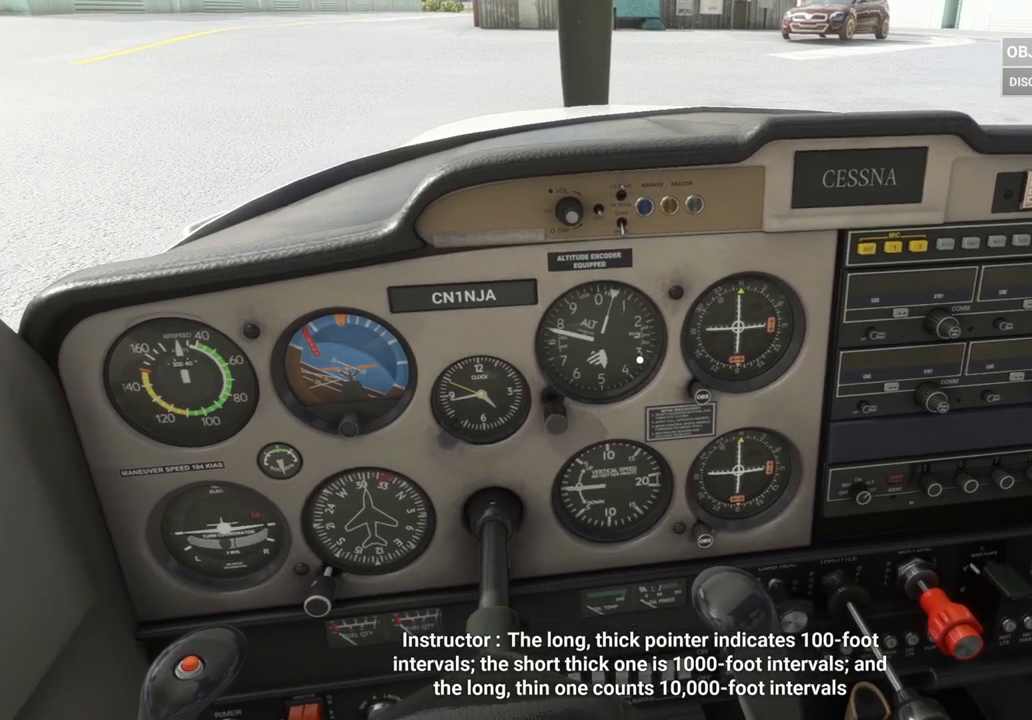
{"buttons": [], "left_stick": "center", "right_stick": "center", "events": []}
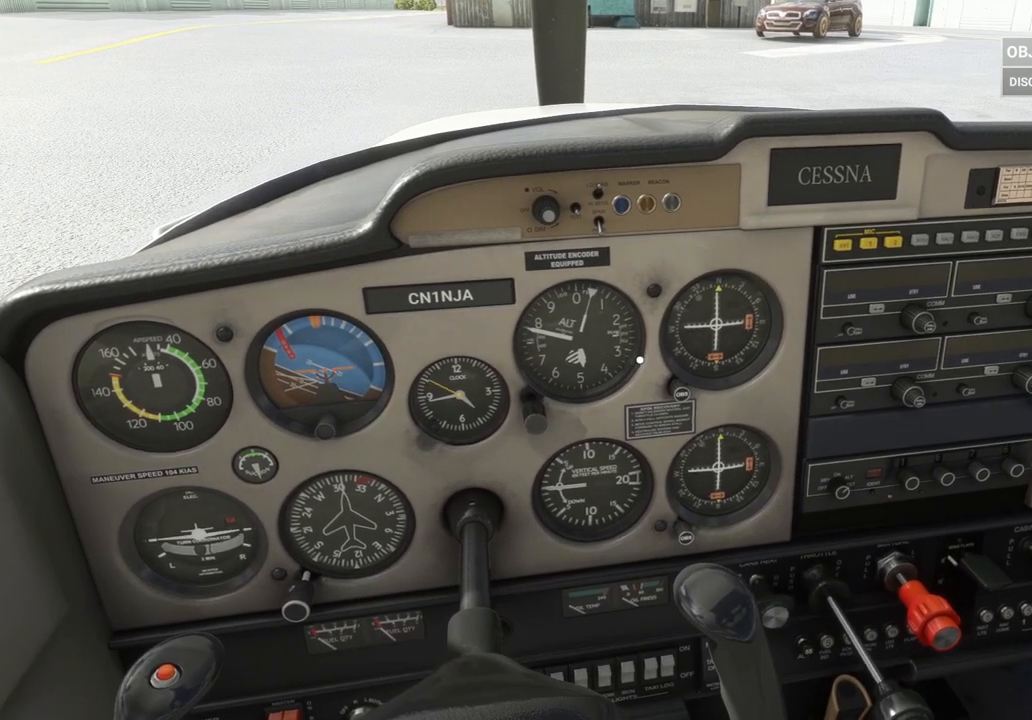
{"buttons": [], "left_stick": "center", "right_stick": "center", "events": [[167, "right_stick", "right"], [333, "right_stick", "center"]]}
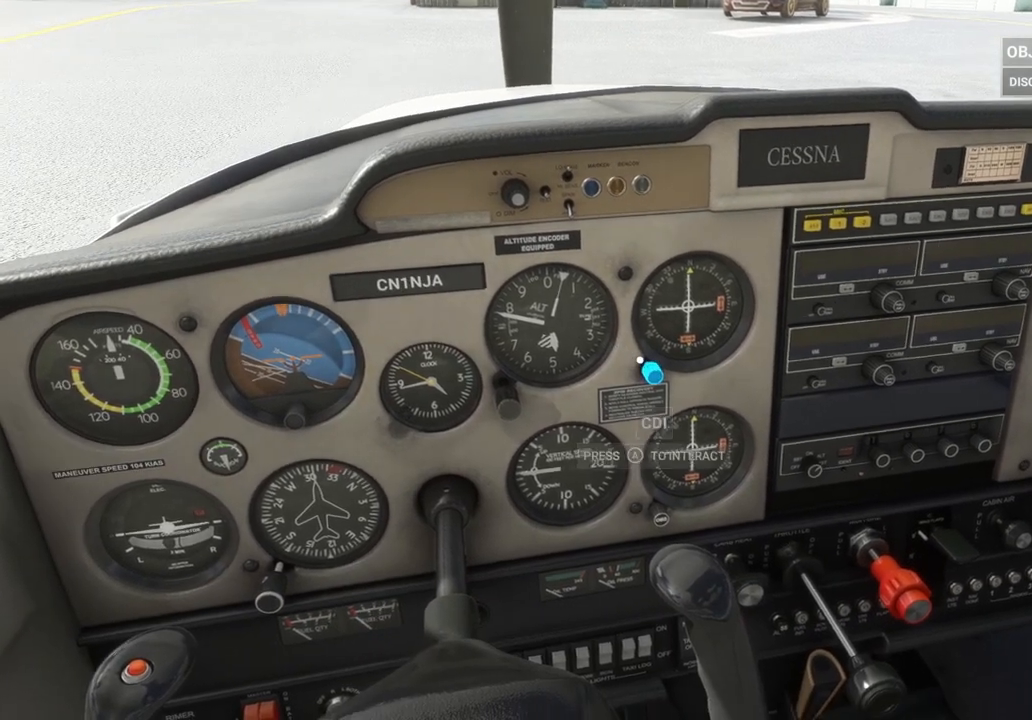
{"buttons": [], "left_stick": "center", "right_stick": "center", "events": [[250, "right_stick", "left"], [417, "right_stick", "center"]]}
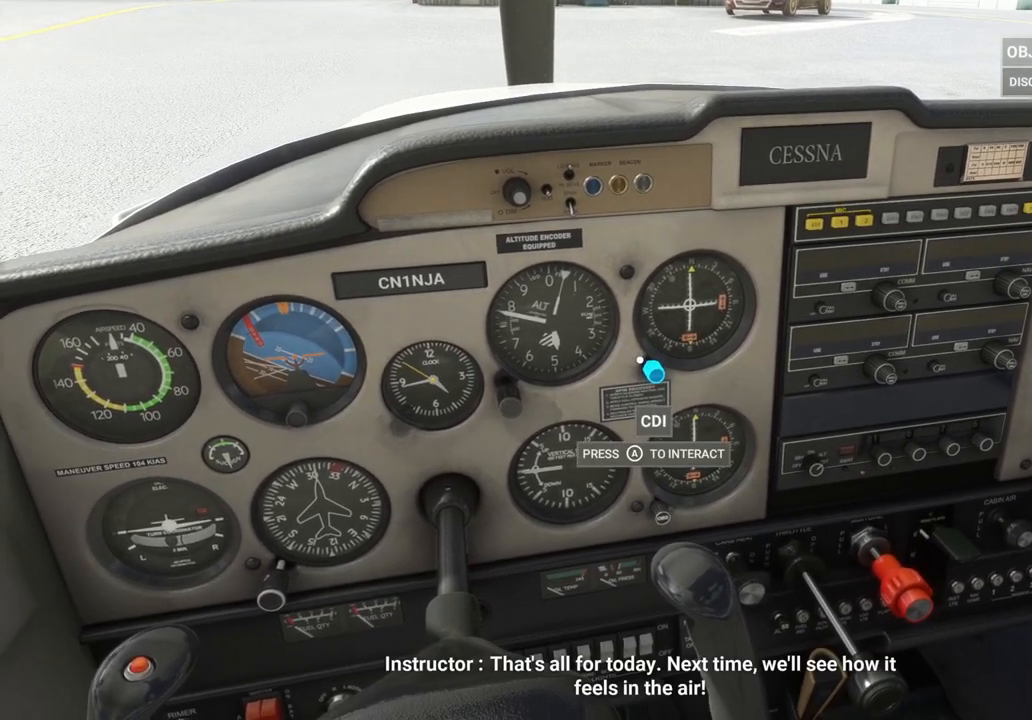
{"buttons": [], "left_stick": "center", "right_stick": "left", "events": [[417, "right_stick", "left"]]}
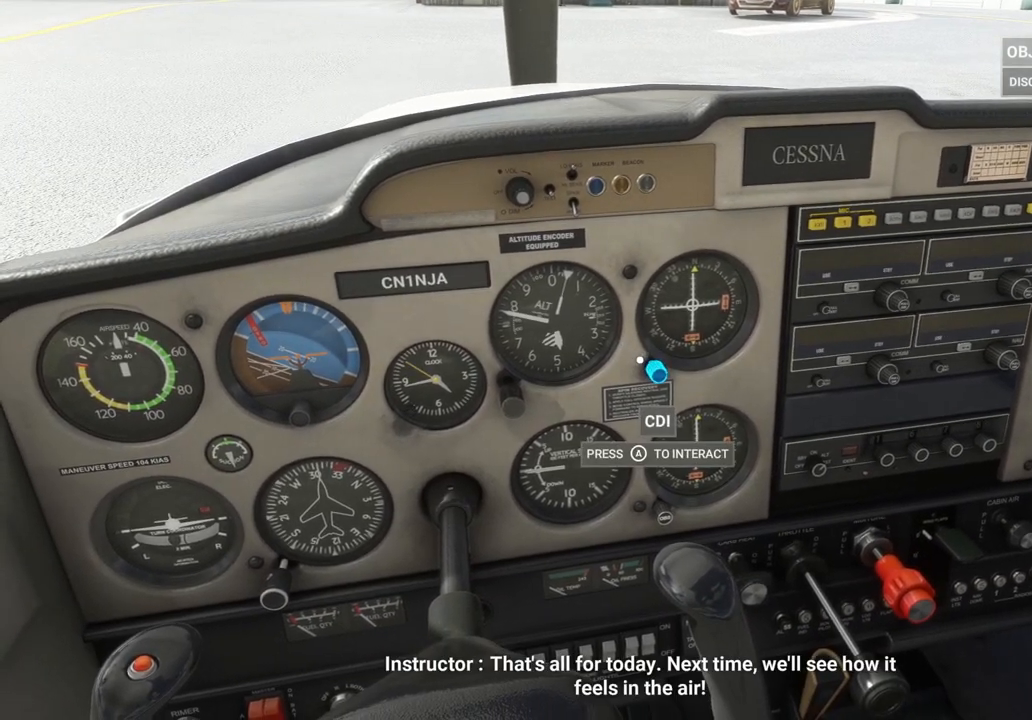
{"buttons": [], "left_stick": "center", "right_stick": "center", "events": [[42, "right_stick", "center"]]}
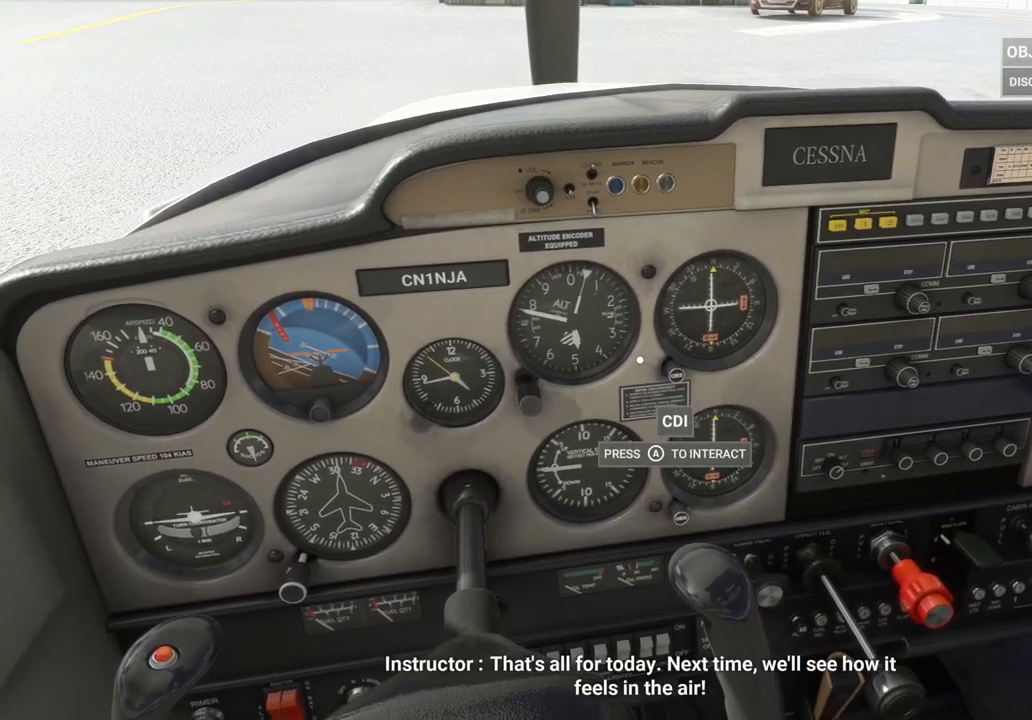
{"buttons": [], "left_stick": "center", "right_stick": "center", "events": [[208, "right_stick", "left"], [292, "right_stick", "center"]]}
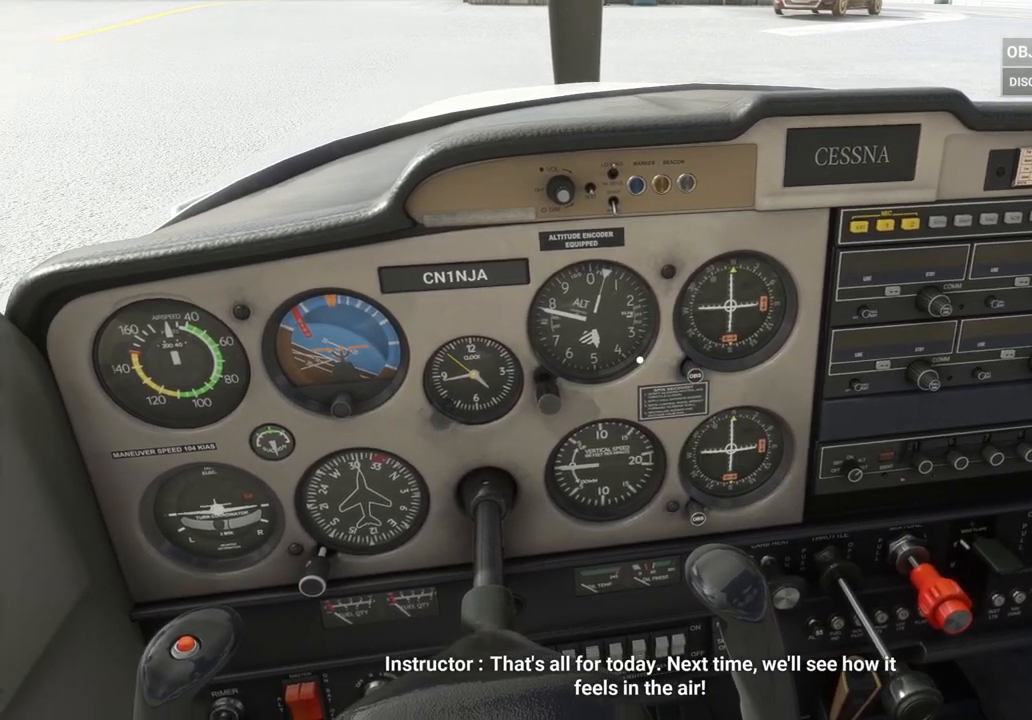
{"buttons": [], "left_stick": "center", "right_stick": "center", "events": []}
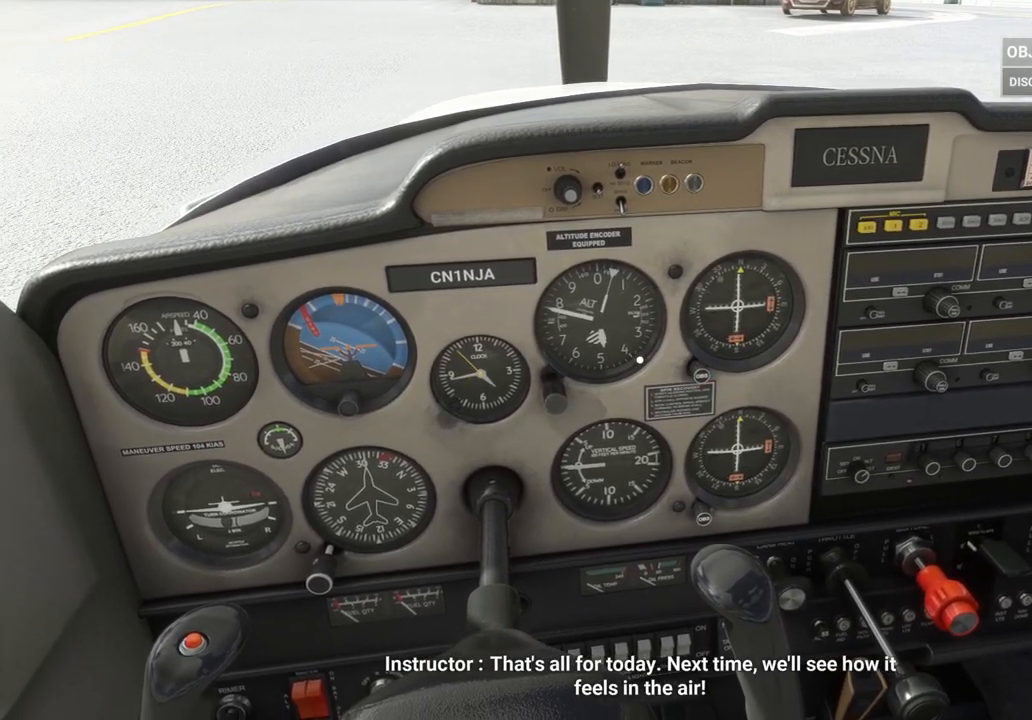
{"buttons": [], "left_stick": "center", "right_stick": "center", "events": [[42, "right_stick", "down-left"], [167, "right_stick", "left"], [458, "right_stick", "center"]]}